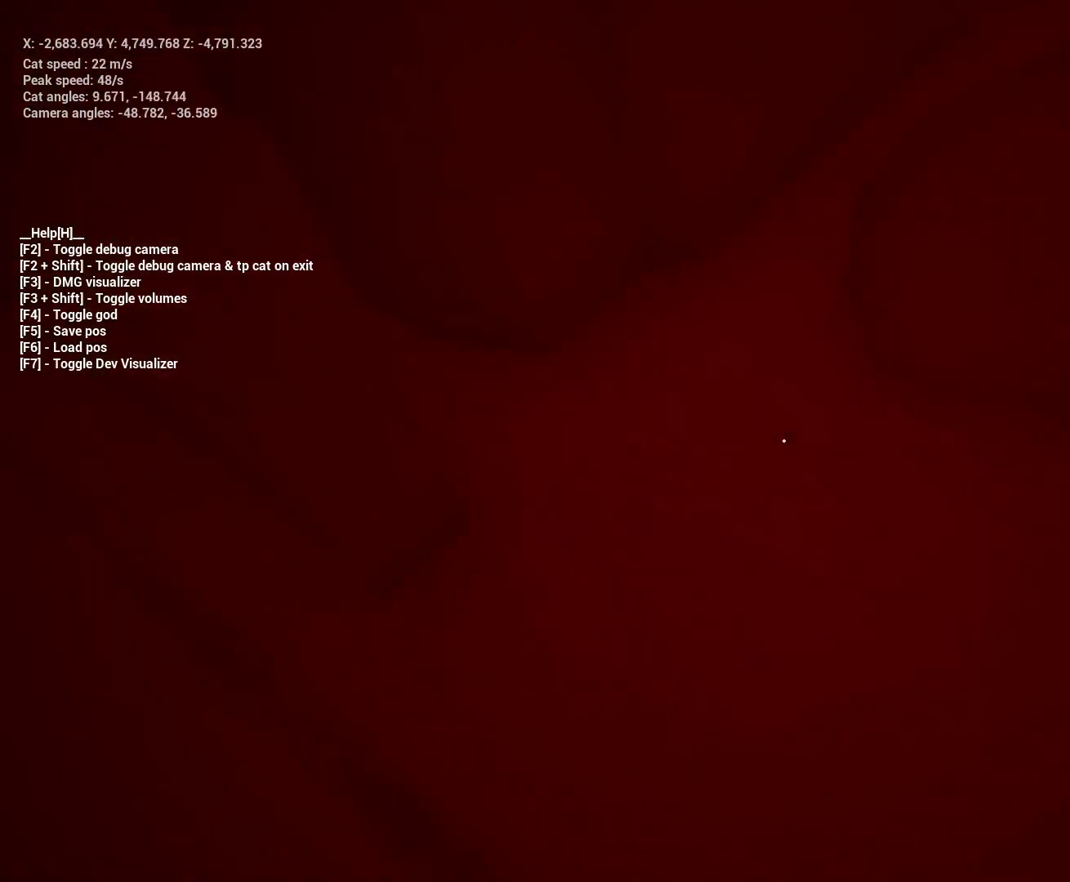
Gameplay with keyboard; each line is a JSON object with the keys held at the frame after it. "events" lists presses ("down") and releases ("up") of "a", "ctrl", "d", "e", "q", "s", "shift", "space" and "w" between this image and that frame as [ms after this image, input, new state], when the widget could be followed in between. No other keys are recorded. Mouse input is not recorded.
{"keys": ["w"], "events": [[33, "d", "down"], [67, "a", "up"], [133, "a", "down"], [133, "d", "up"], [133, "s", "up"], [133, "space", "down"], [167, "space", "up"], [267, "w", "down"], [367, "space", "down"], [367, "w", "up"], [433, "a", "up"], [433, "d", "down"], [433, "w", "down"], [467, "space", "up"], [500, "d", "up"], [500, "shift", "up"]]}
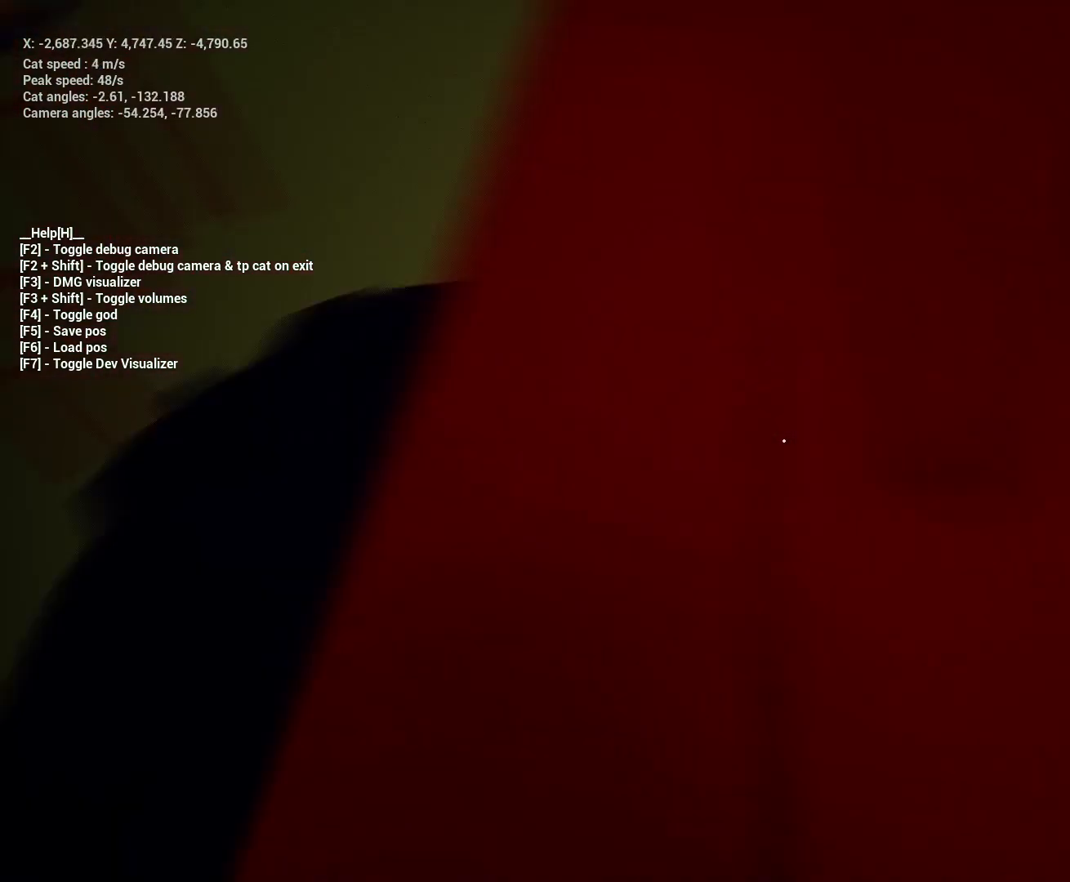
{"keys": ["a", "d", "shift"], "events": [[100, "d", "down"], [167, "a", "down"], [167, "d", "up"], [200, "shift", "down"], [233, "w", "up"], [300, "d", "down"], [367, "d", "up"], [367, "w", "down"], [400, "w", "up"], [433, "d", "down"]]}
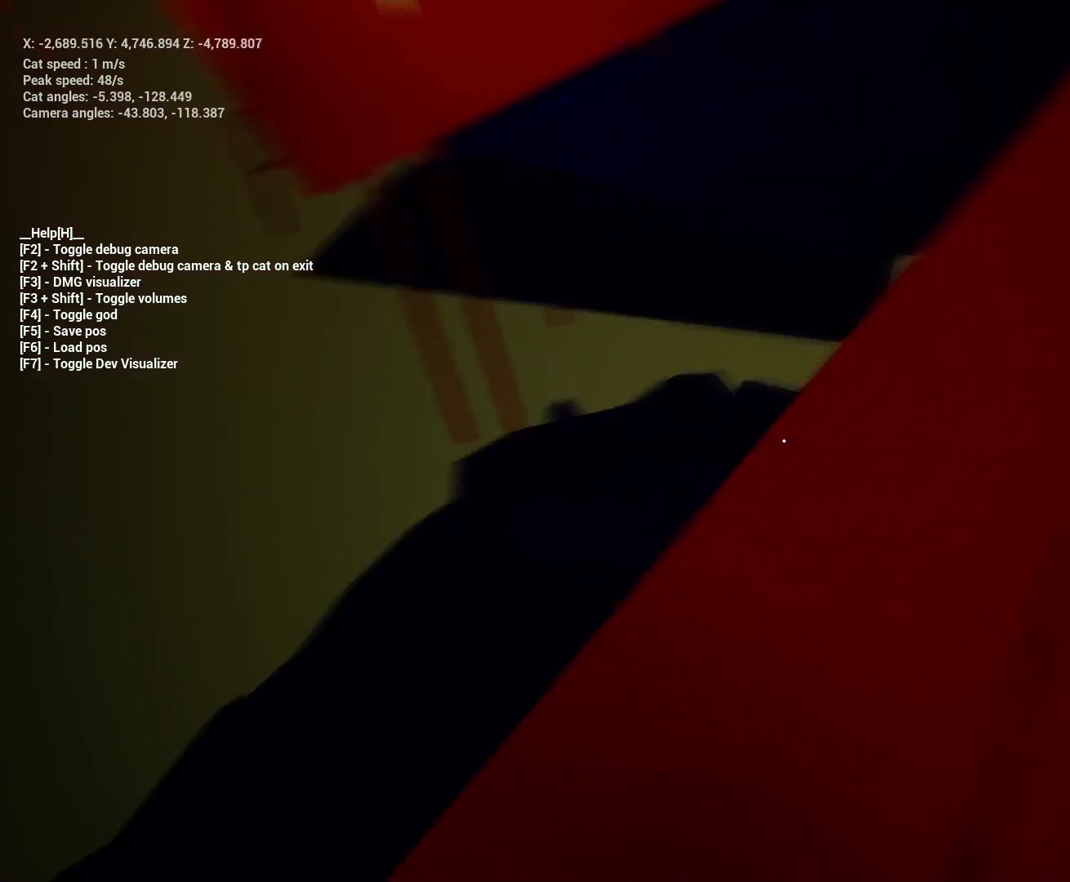
{"keys": ["a", "d", "shift"], "events": [[33, "d", "up"], [33, "s", "down"], [33, "shift", "up"], [67, "a", "up"], [100, "d", "down"], [100, "s", "up"], [200, "a", "down"], [200, "d", "up"], [200, "w", "down"], [233, "a", "up"], [267, "shift", "down"], [300, "a", "down"], [367, "w", "up"], [433, "s", "down"], [467, "d", "down"], [467, "s", "up"]]}
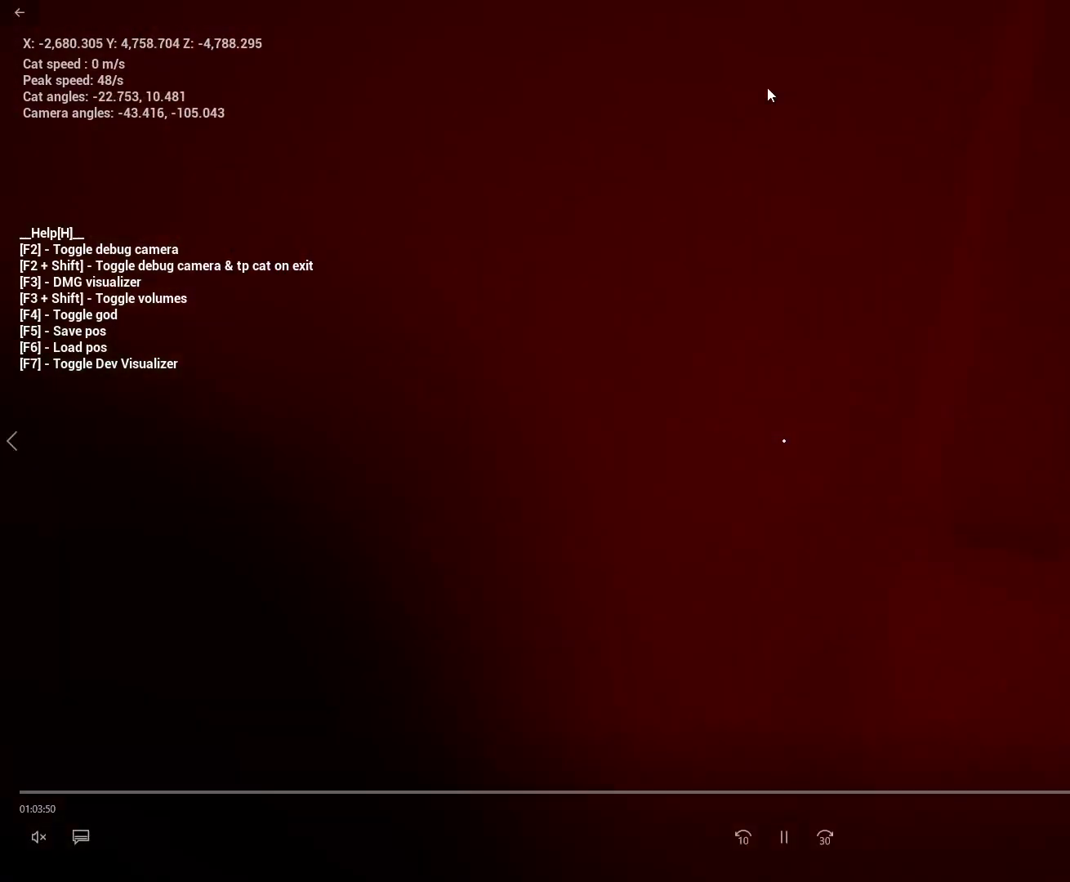
{"keys": ["d", "shift", "w"], "events": [[33, "a", "up"], [100, "a", "down"], [100, "w", "down"], [133, "d", "up"], [233, "w", "up"], [333, "s", "down"], [400, "a", "up"], [400, "d", "down"], [433, "s", "up"], [500, "w", "down"]]}
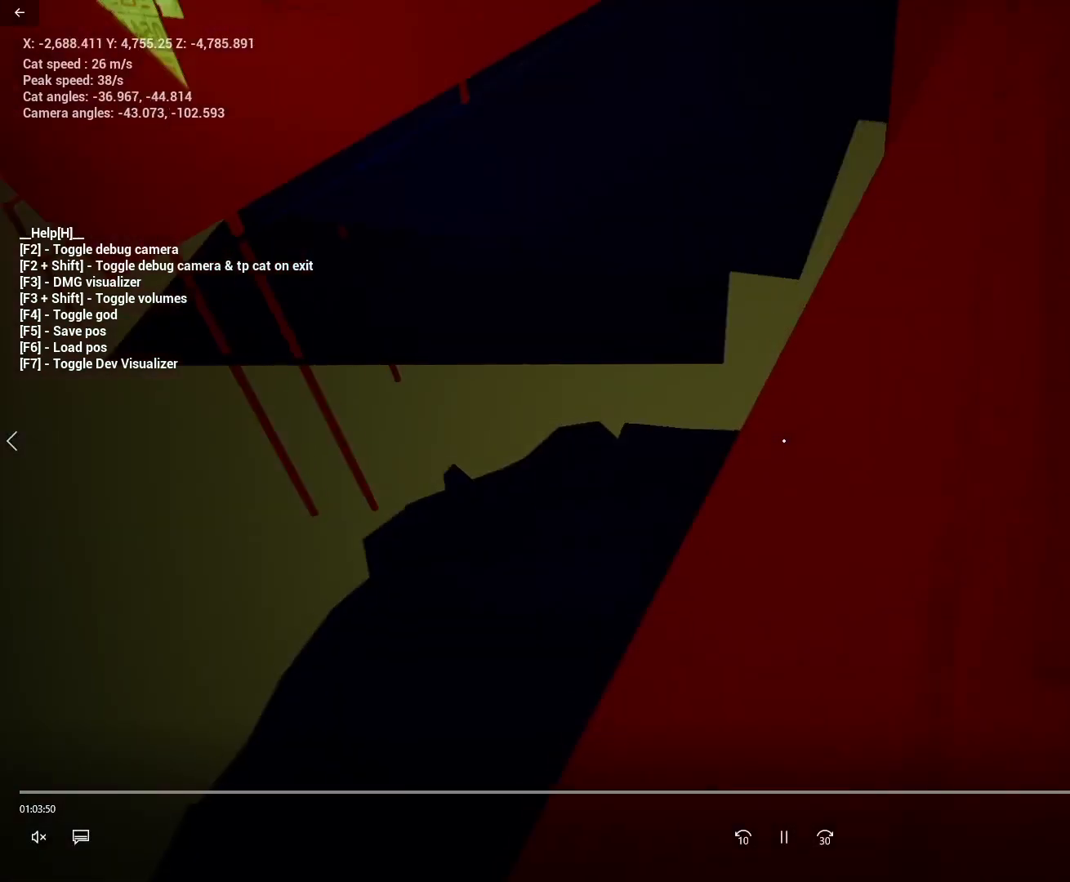
{"keys": ["a", "shift", "w"], "events": [[33, "d", "up"], [100, "a", "down"], [133, "w", "up"], [267, "s", "down"], [333, "a", "up"], [333, "d", "down"], [367, "s", "up"], [467, "w", "down"], [500, "a", "down"], [500, "d", "up"]]}
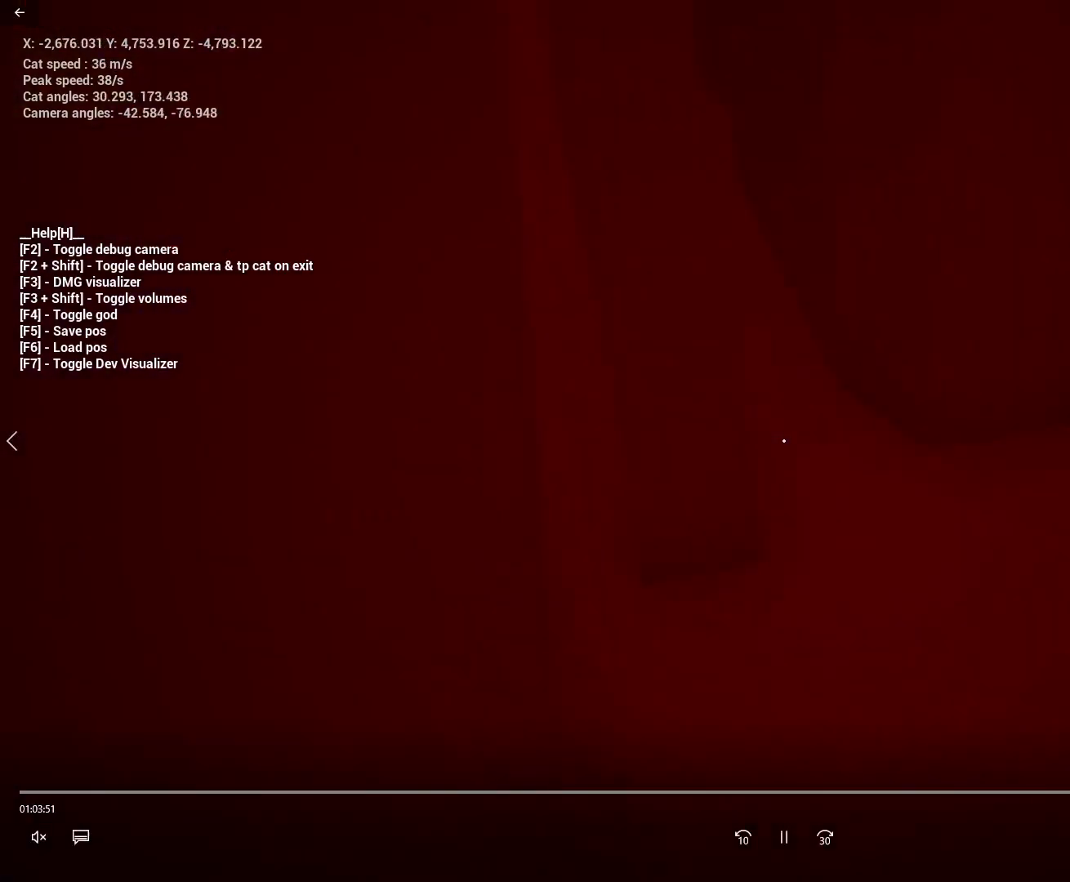
{"keys": ["a", "shift", "w"], "events": [[100, "w", "up"], [167, "s", "down"], [233, "d", "down"], [233, "s", "up"], [267, "a", "up"], [367, "w", "down"], [433, "a", "down"], [433, "d", "up"]]}
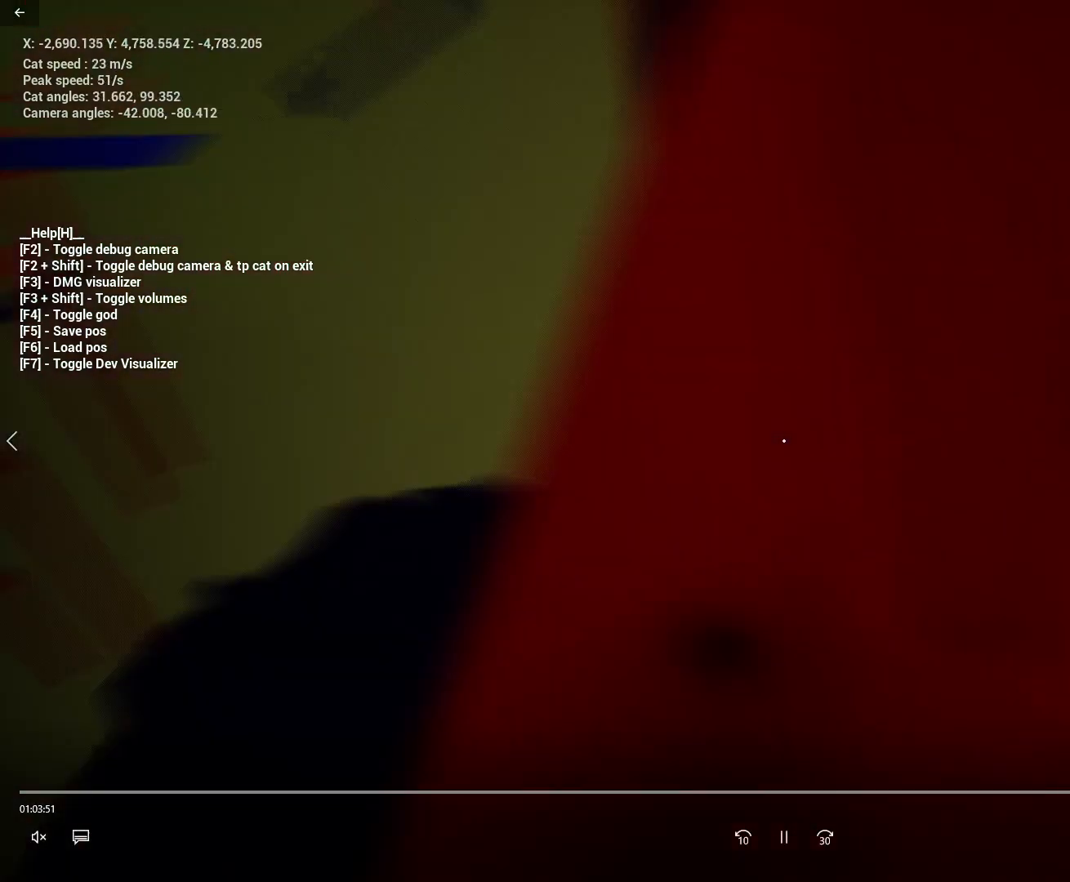
{"keys": ["a", "s", "shift"], "events": [[33, "w", "up"], [133, "s", "down"]]}
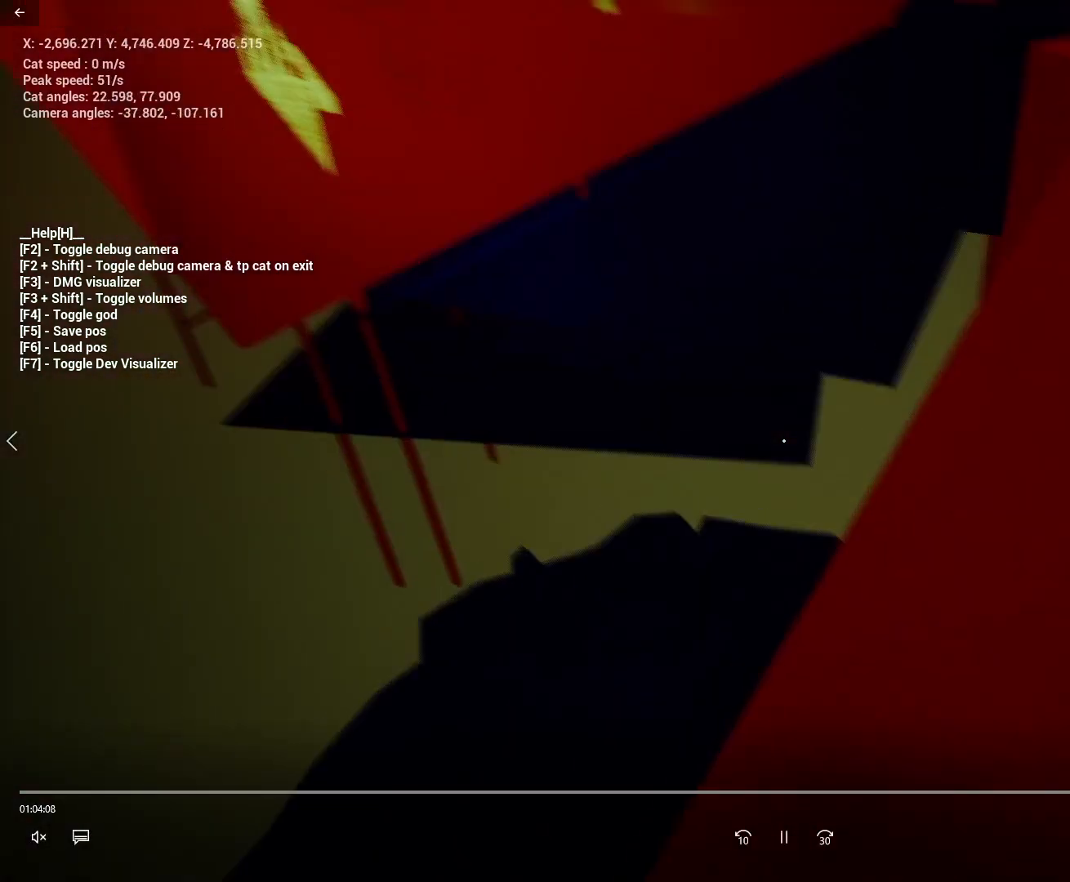
{"keys": ["a", "d", "s", "shift"], "events": [[400, "d", "down"]]}
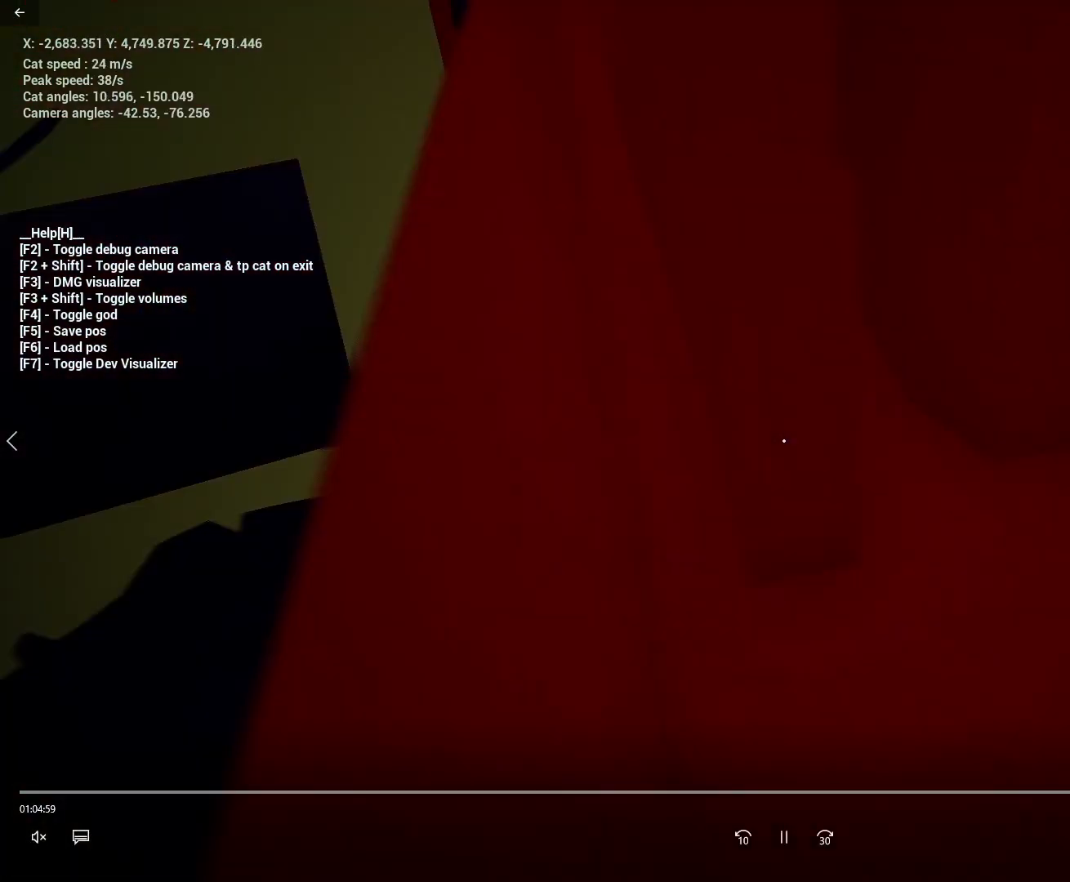
{"keys": ["d", "shift", "w"], "events": [[433, "a", "up"], [433, "d", "up"], [433, "s", "up"], [433, "shift", "up"], [500, "d", "down"], [500, "shift", "down"], [500, "w", "down"]]}
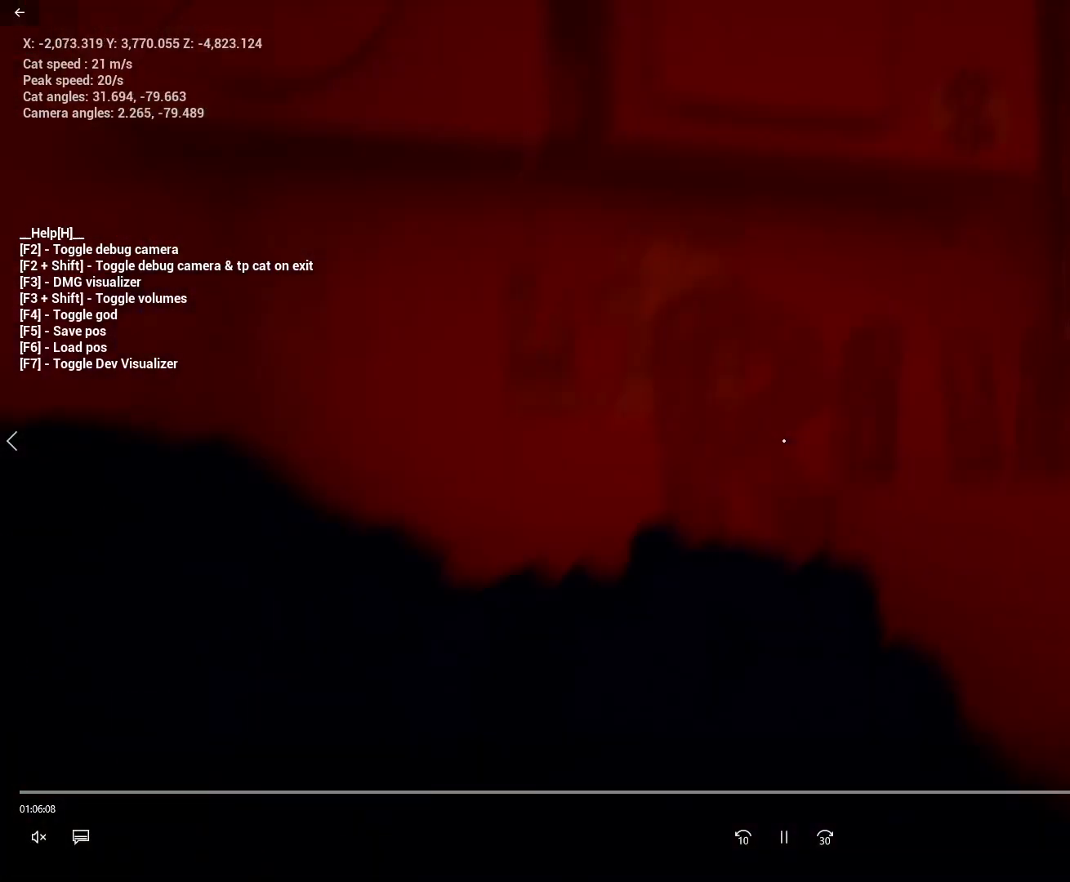
{"keys": ["shift", "w"], "events": [[200, "d", "up"], [367, "a", "down"], [467, "a", "up"]]}
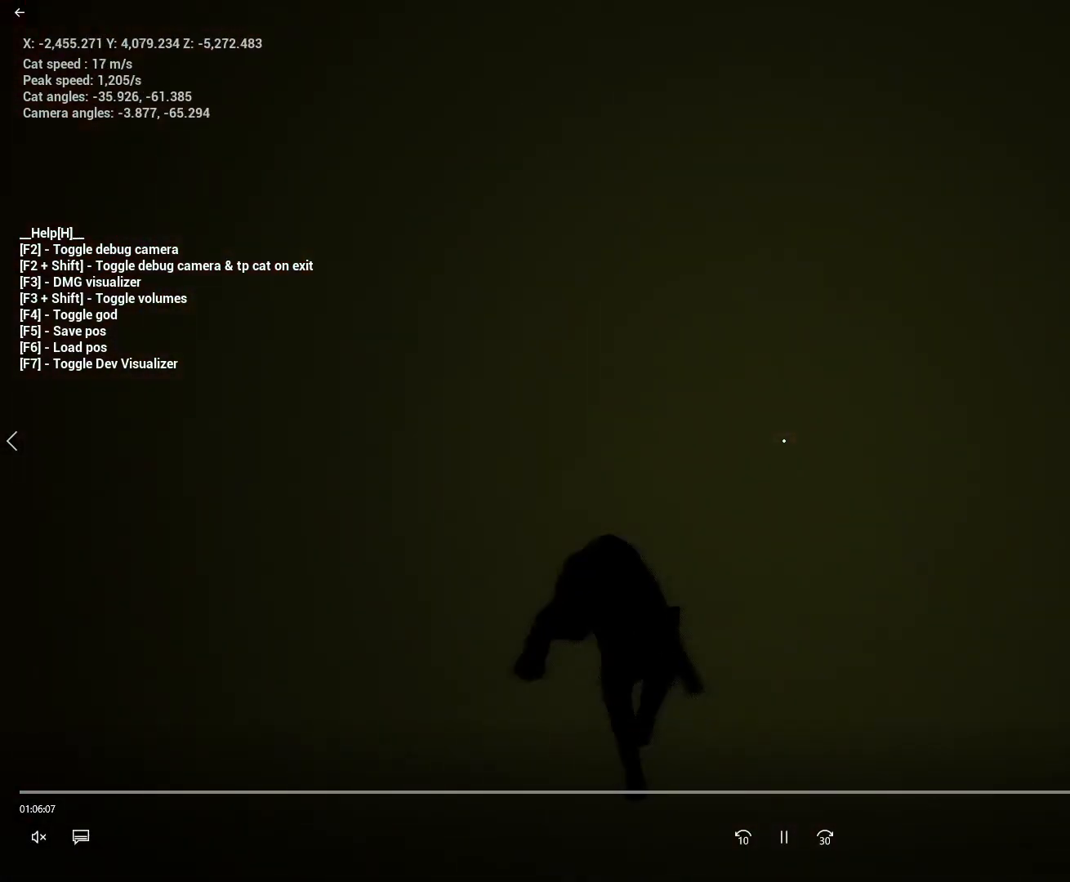
{"keys": ["d", "shift", "w"], "events": [[133, "d", "down"]]}
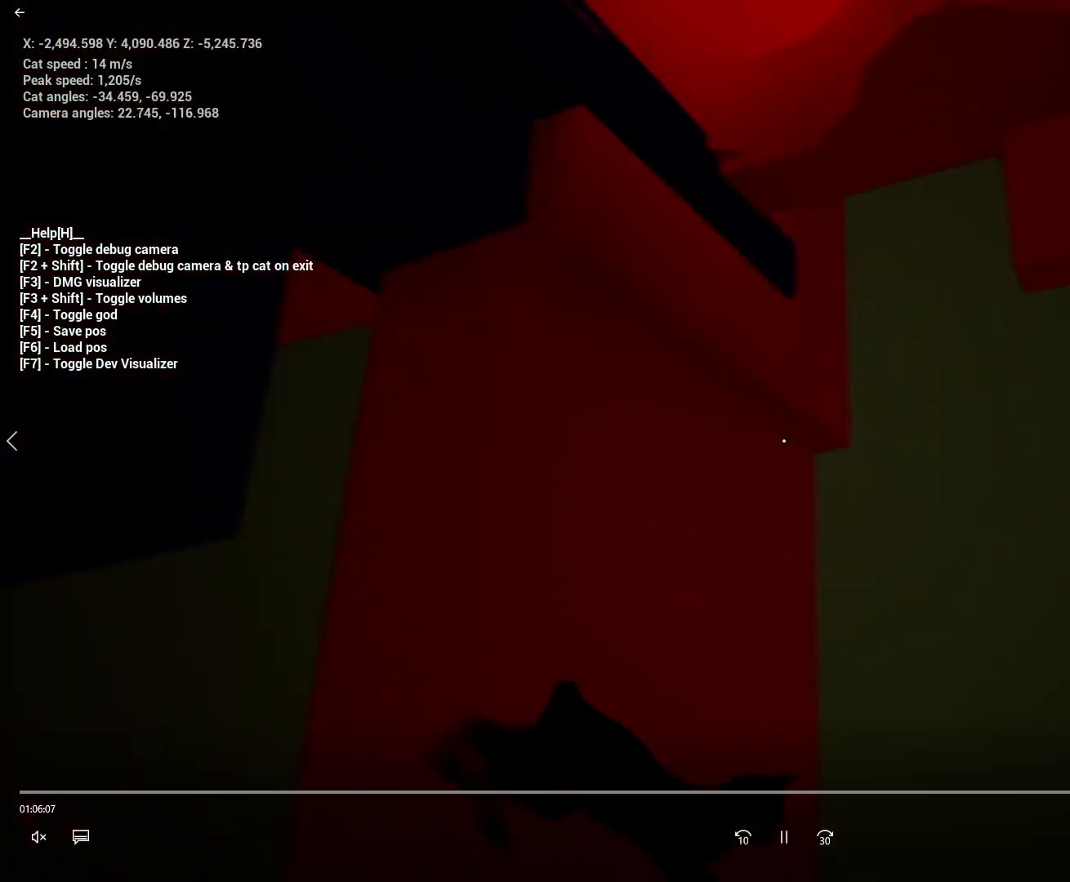
{"keys": [], "events": [[133, "d", "up"], [133, "shift", "up"], [133, "w", "up"]]}
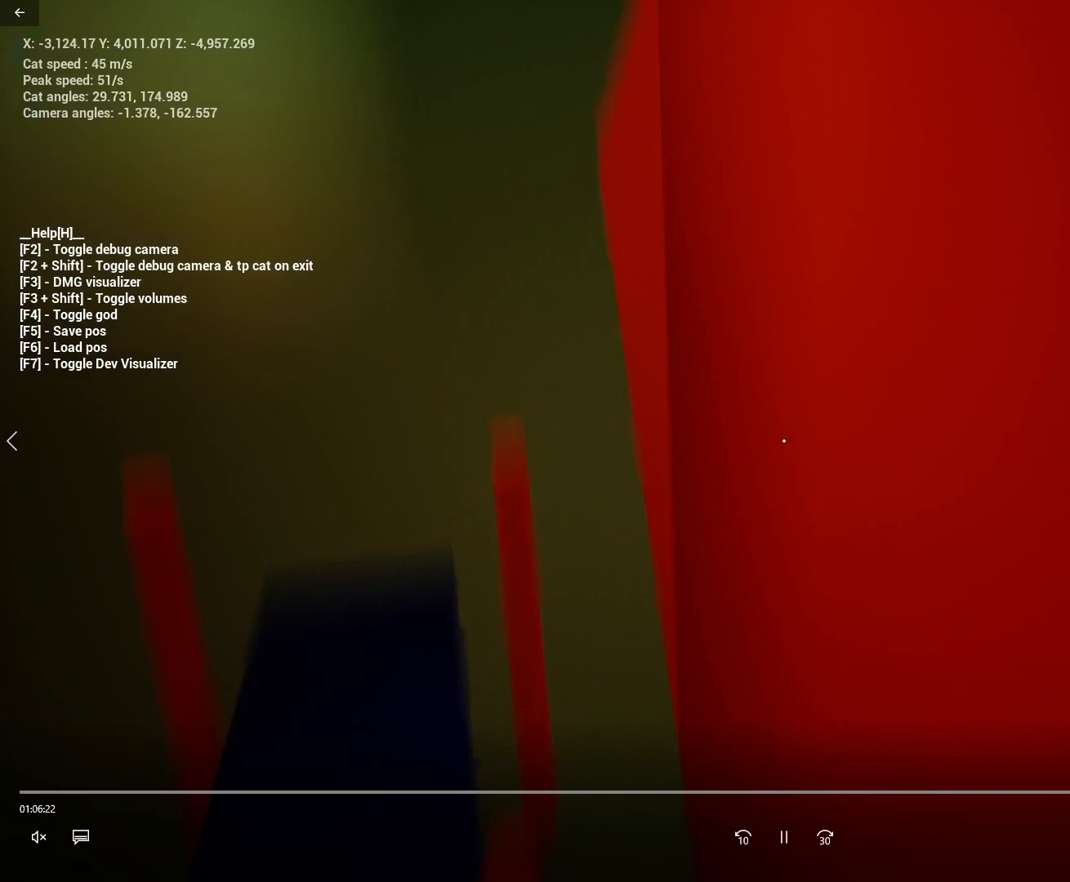
{"keys": [], "events": []}
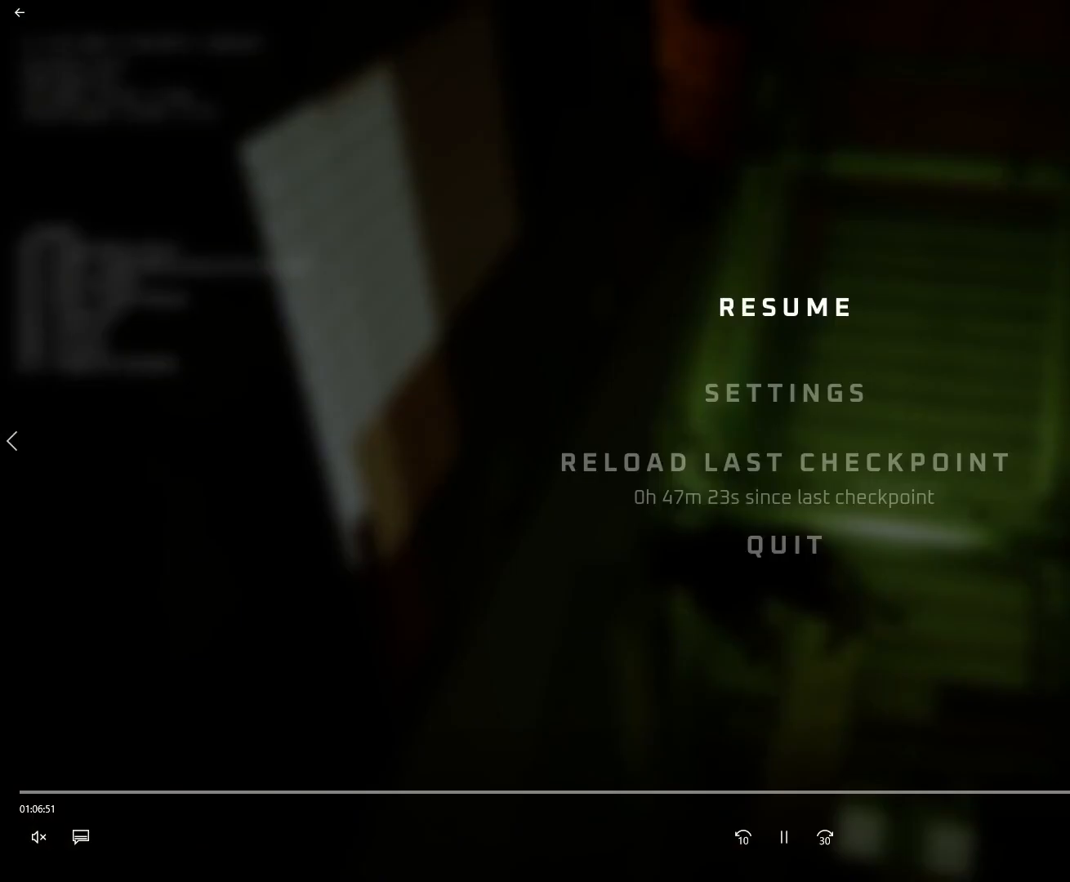
{"keys": [], "events": []}
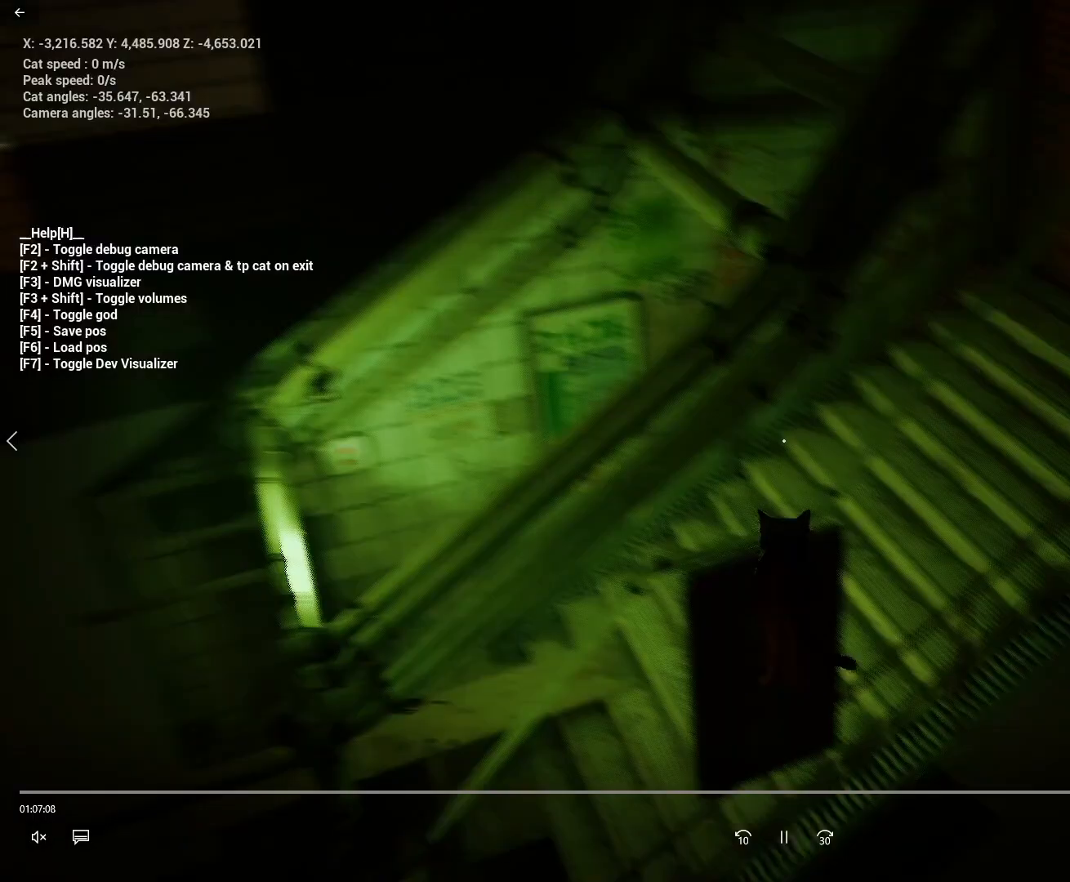
{"keys": ["shift", "w"], "events": [[467, "shift", "down"], [467, "w", "down"]]}
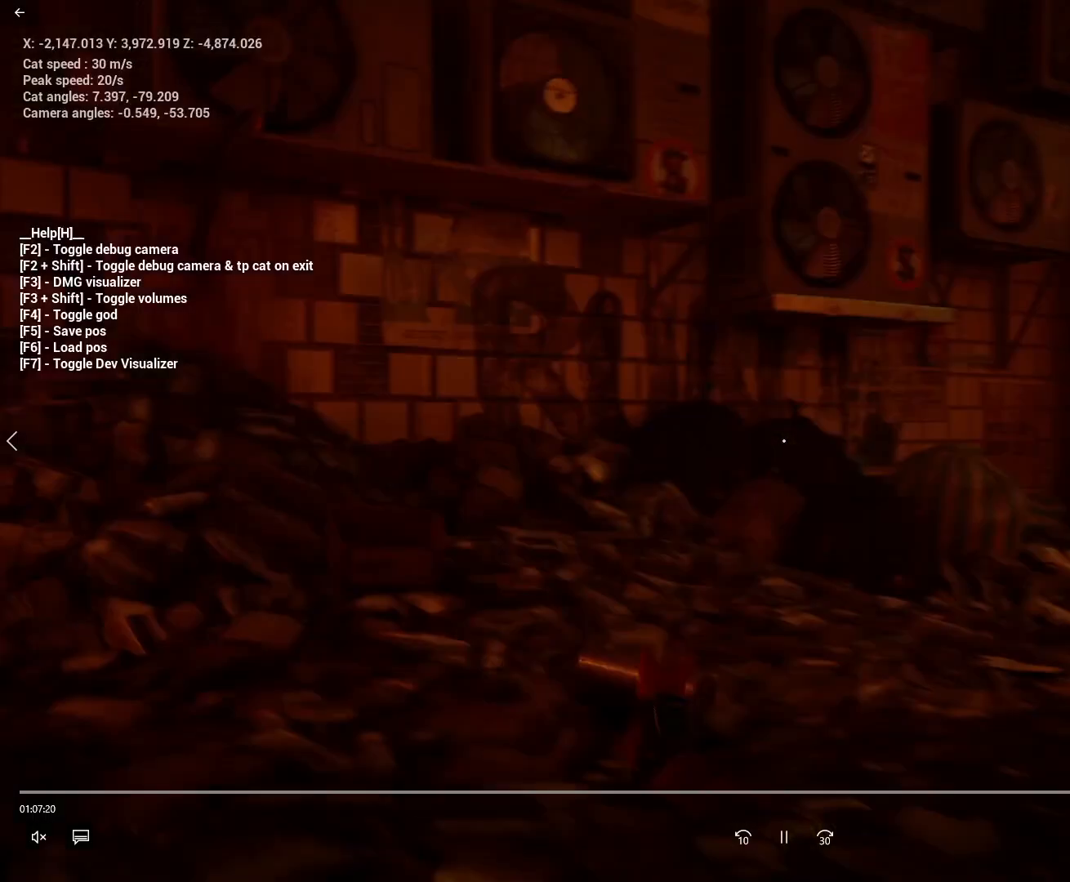
{"keys": ["shift", "w"], "events": []}
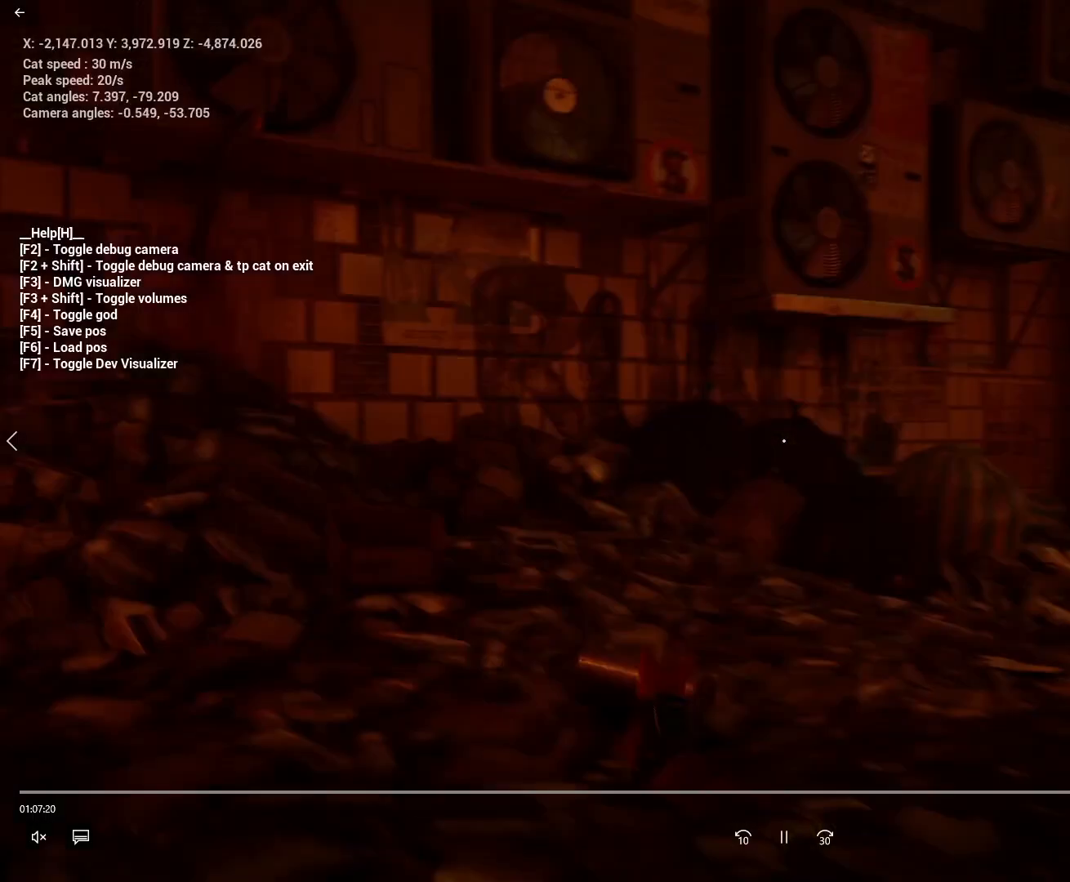
{"keys": ["d", "shift"], "events": [[300, "a", "down"], [300, "s", "down"], [300, "w", "up"], [467, "a", "up"], [467, "d", "down"], [467, "s", "up"]]}
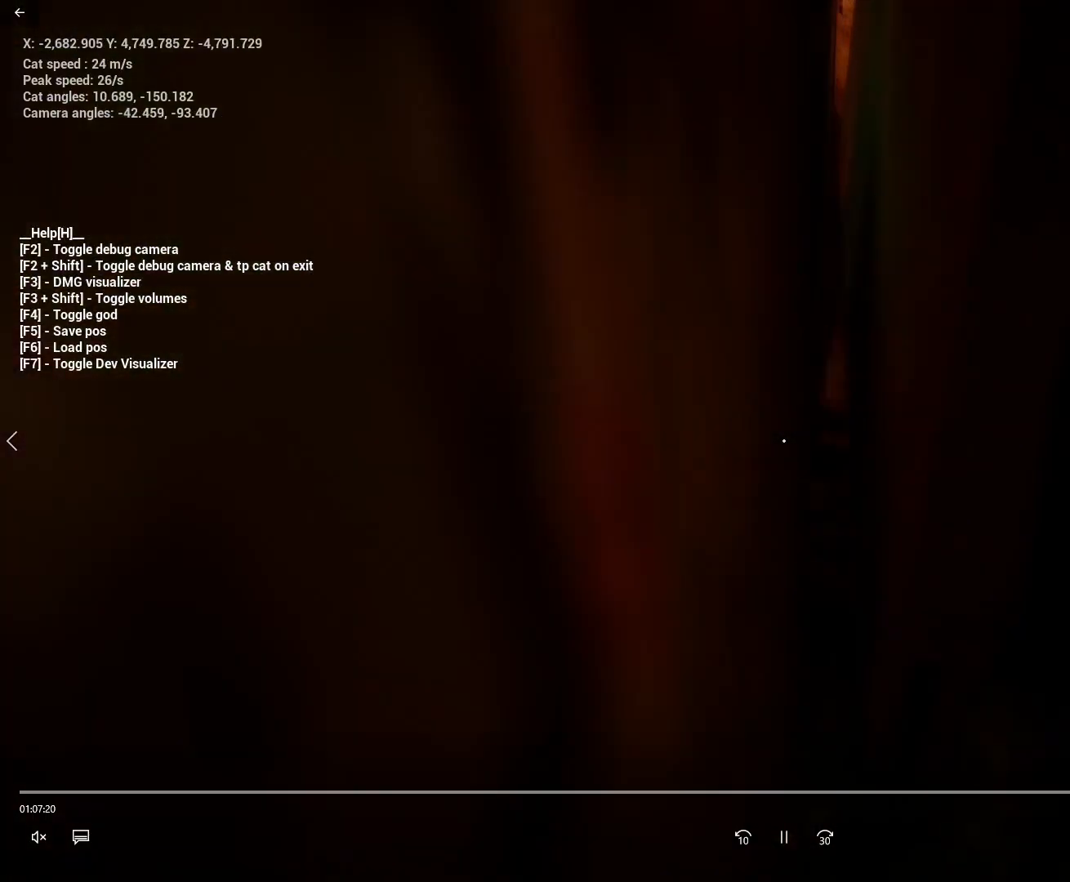
{"keys": ["a", "shift"], "events": [[100, "d", "up"], [133, "a", "down"]]}
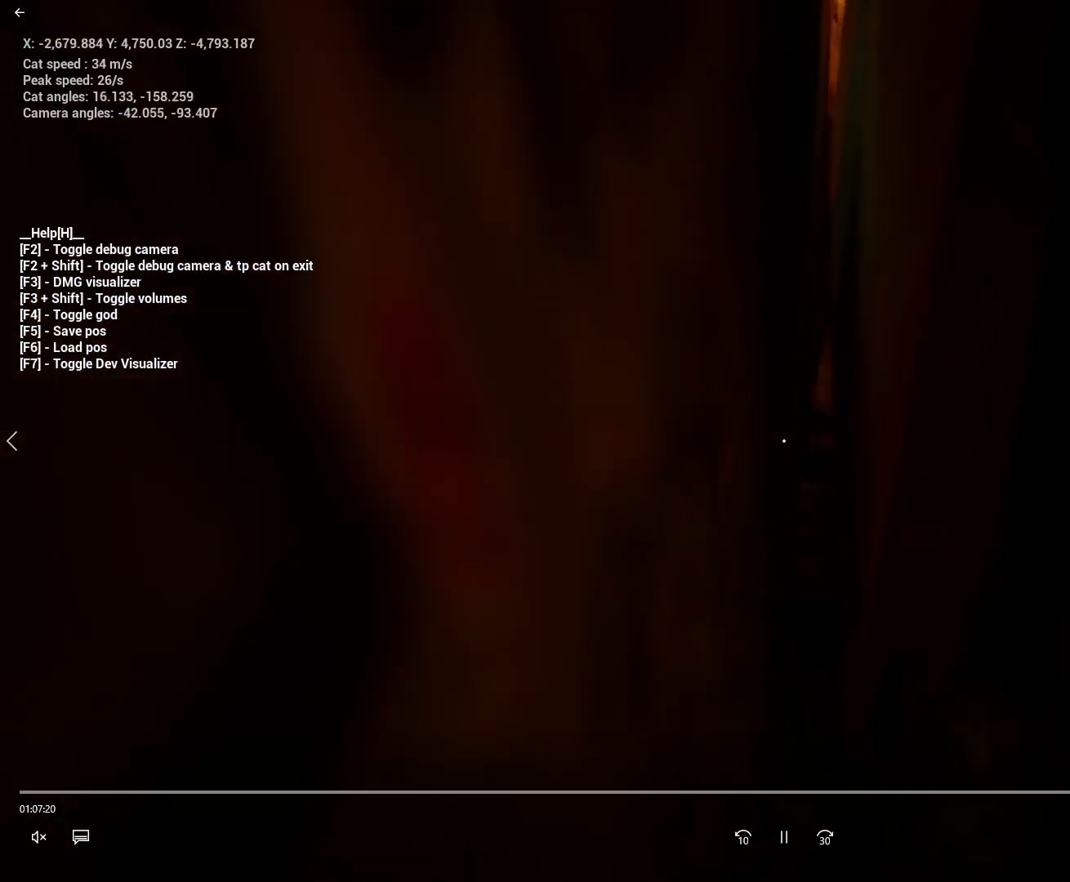
{"keys": ["a", "shift"], "events": [[67, "s", "down"], [200, "a", "up"], [233, "d", "down"], [433, "a", "down"], [433, "d", "up"], [467, "s", "up"]]}
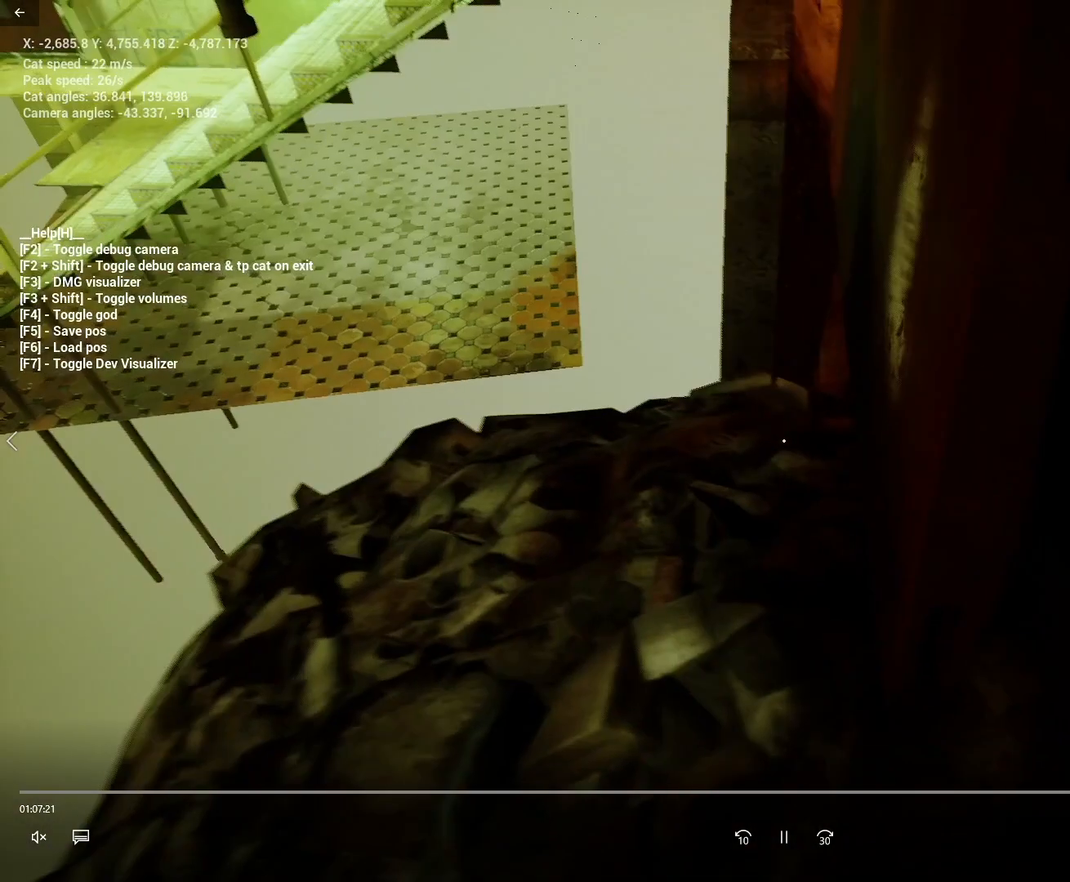
{"keys": ["d", "shift", "w"], "events": [[133, "w", "down"], [300, "a", "up"], [400, "d", "down"]]}
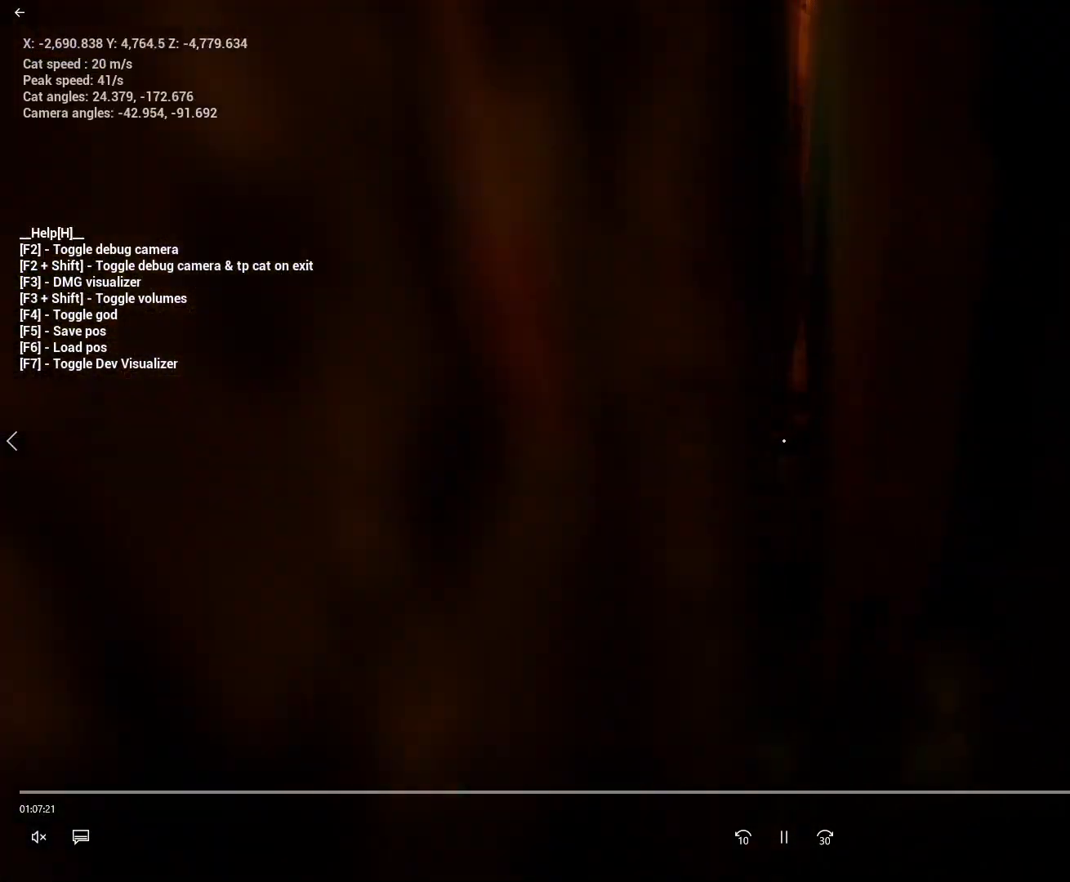
{"keys": ["a", "s", "shift"], "events": [[100, "a", "down"], [133, "d", "up"], [200, "w", "up"], [433, "s", "down"]]}
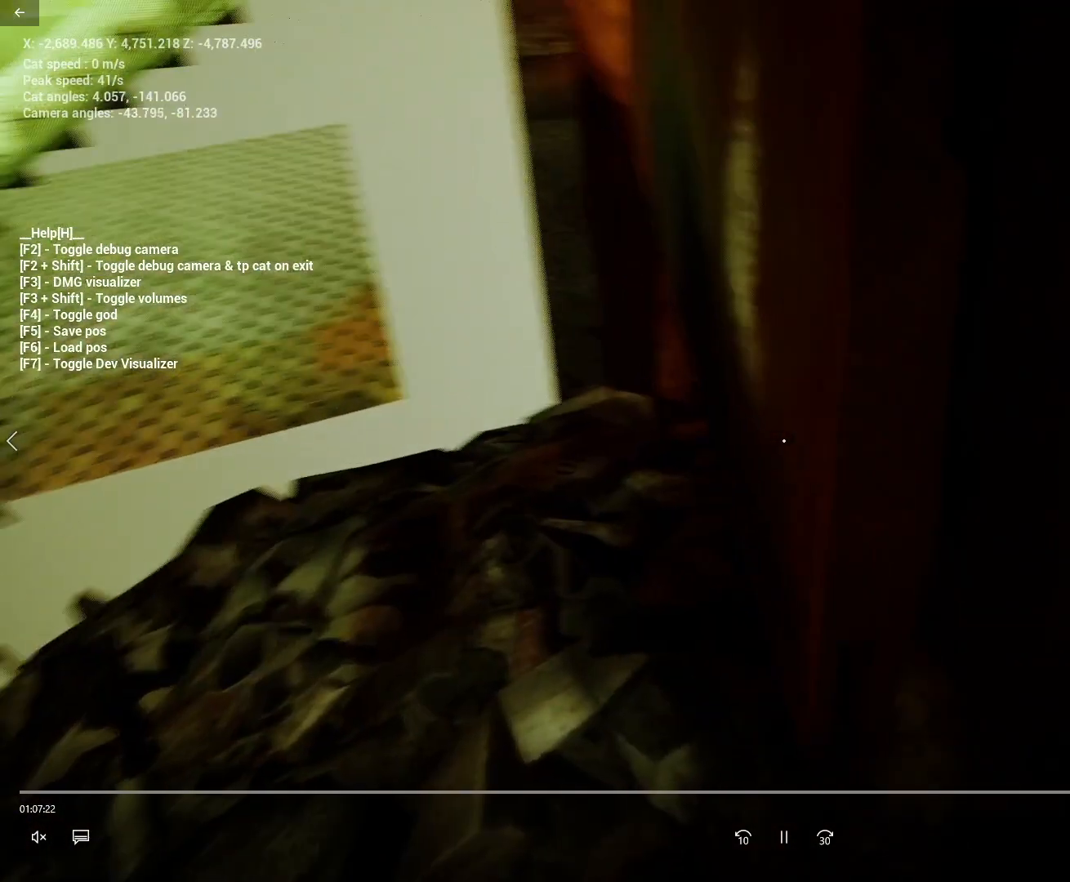
{"keys": ["a", "d", "shift"], "events": [[100, "a", "up"], [167, "a", "down"], [200, "a", "up"], [300, "d", "down"], [467, "s", "up"], [500, "a", "down"]]}
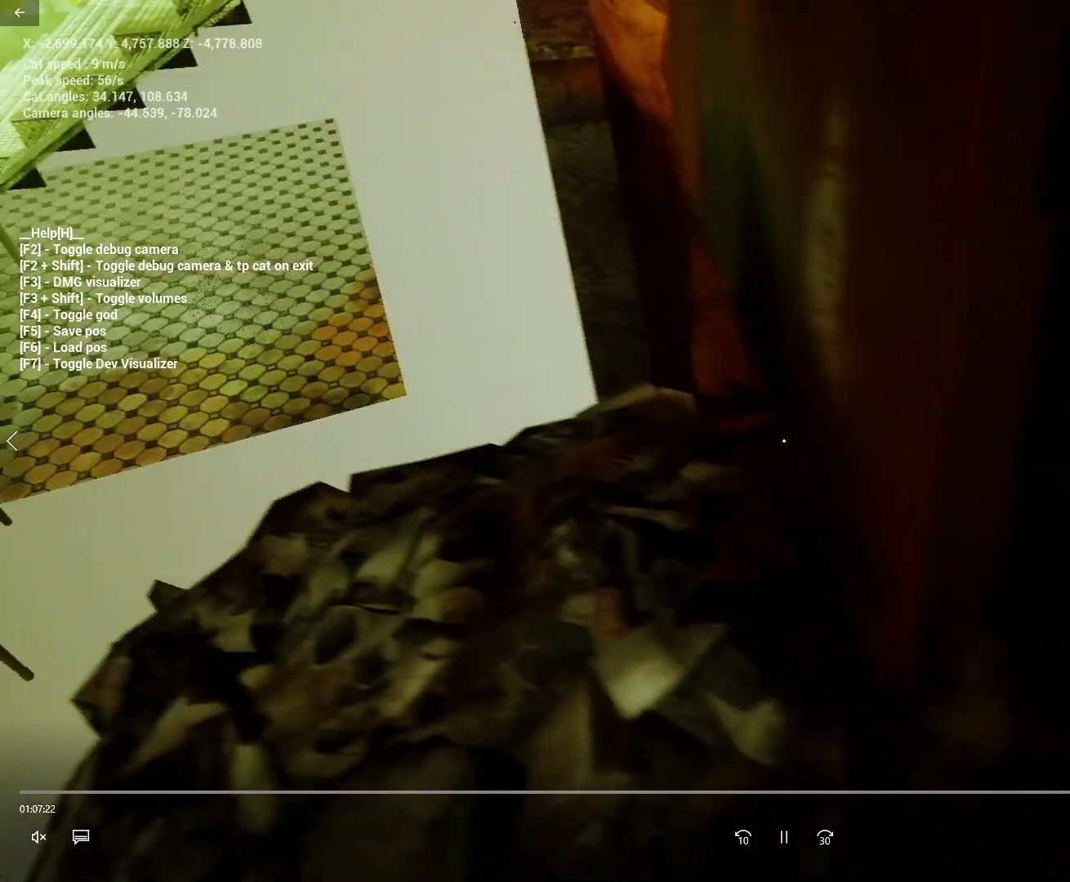
{"keys": ["a", "s", "shift"], "events": [[67, "d", "up"], [433, "s", "down"]]}
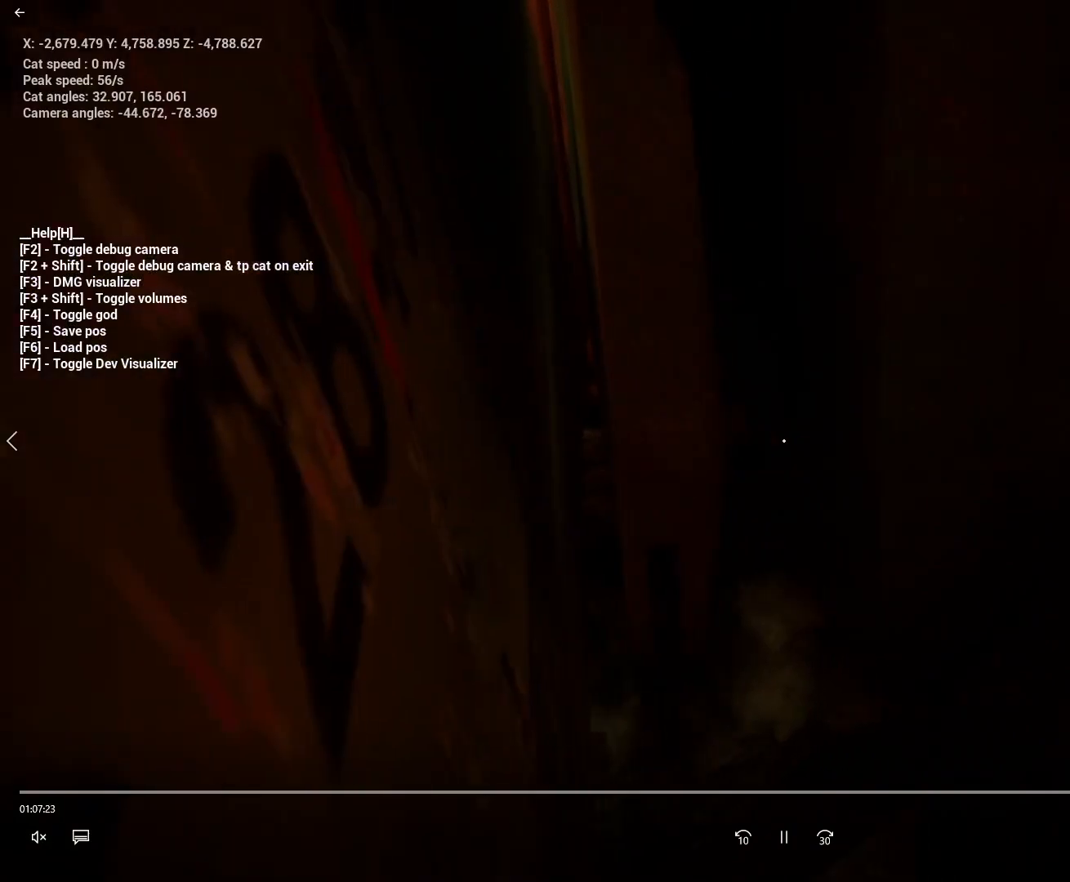
{"keys": ["d"], "events": [[67, "a", "up"], [100, "d", "down"], [167, "s", "up"], [267, "shift", "up"]]}
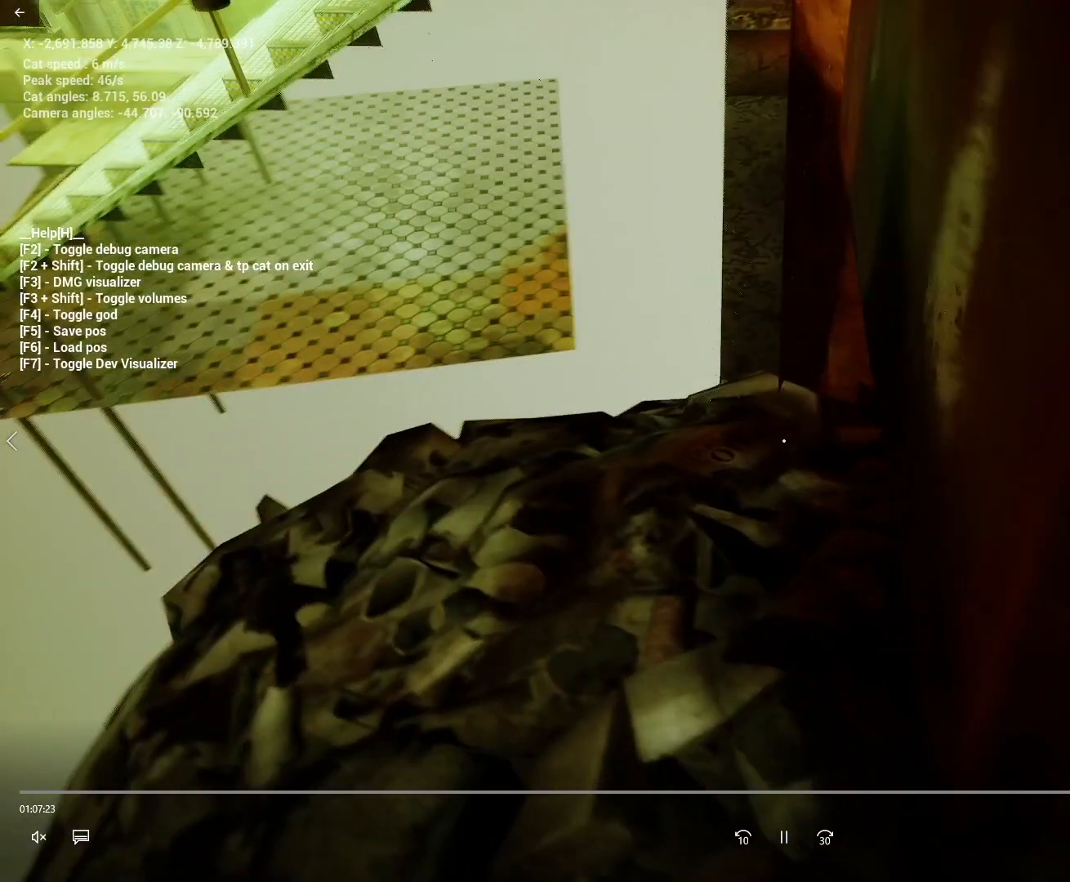
{"keys": ["s"], "events": [[100, "d", "up"], [133, "w", "down"], [167, "a", "down"], [333, "w", "up"], [467, "s", "down"], [500, "a", "up"]]}
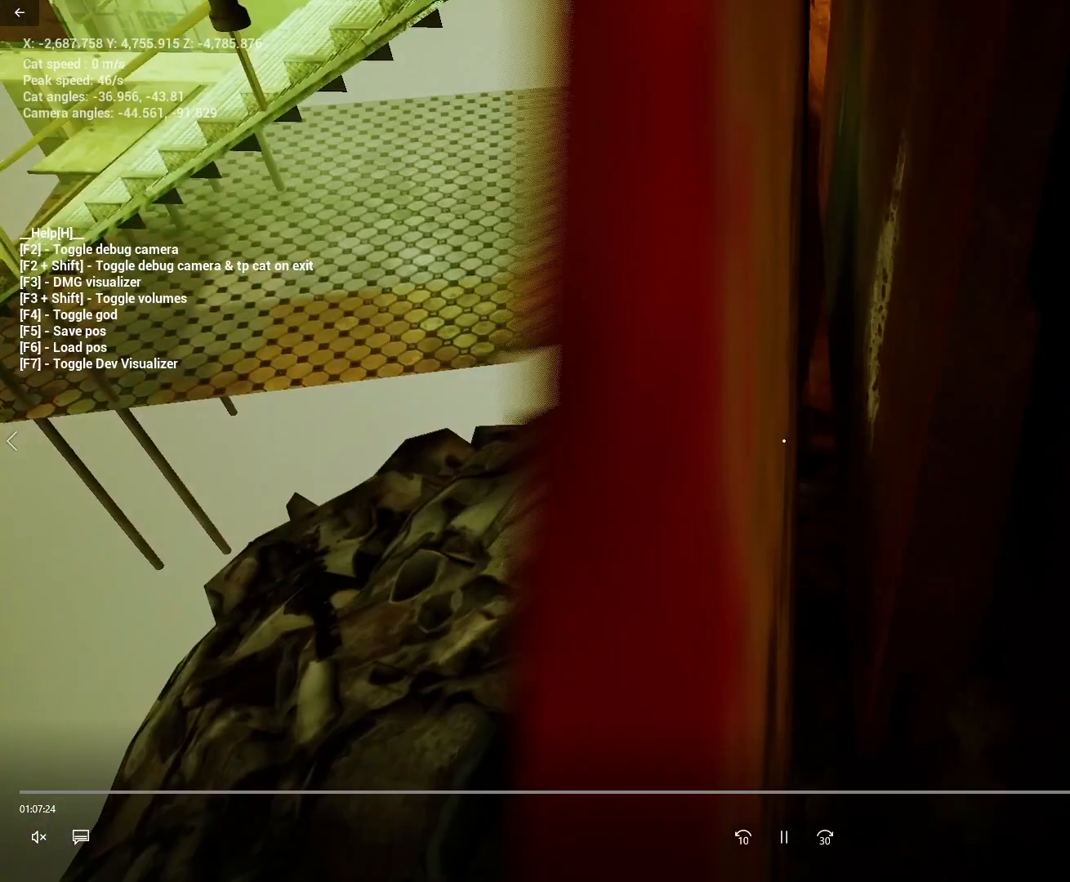
{"keys": [], "events": [[100, "d", "down"], [300, "s", "up"], [367, "d", "up"]]}